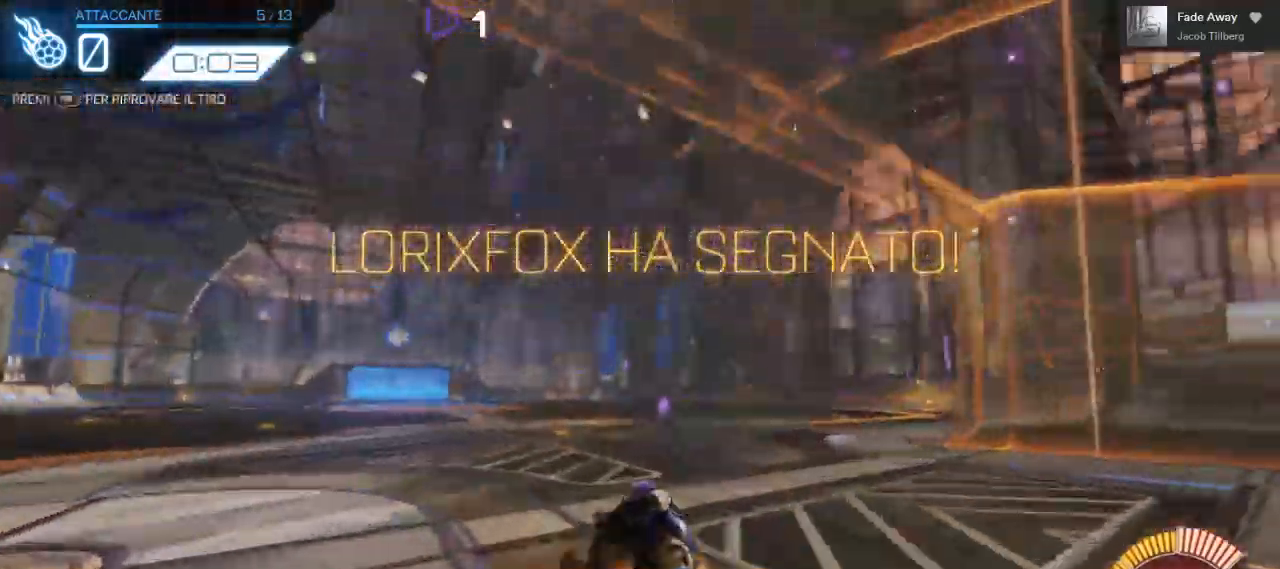
Gameplay with a controller (Xbox layout); each line is a JSON object with the inputs held at the frame after it (dt_ms = milliseconds from this image to that frame). "events" lists button and stick changes between this image and that frame as [ms after this image, input, new state], when the widget could be followed in between. Not read: R3.
{"dt_ms": 1000, "buttons": ["L1", "R2"], "left_stick": "down-right", "right_stick": "center"}
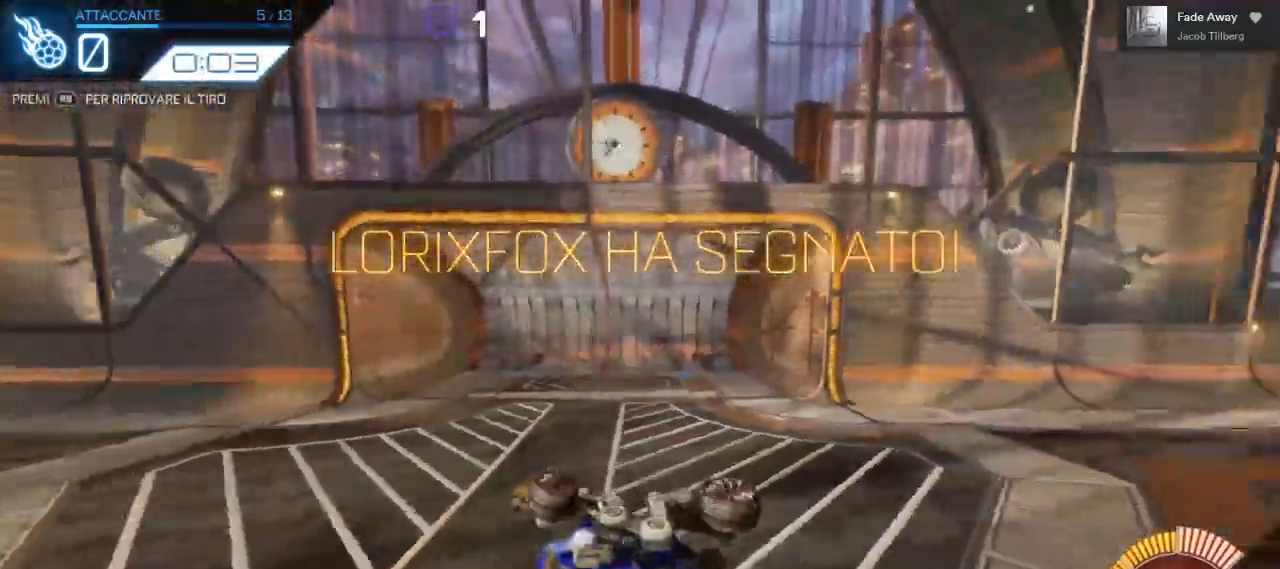
{"dt_ms": 500, "buttons": ["R2"], "left_stick": "center", "right_stick": "center", "events": [[250, "L1", "up"], [283, "left_stick", "center"]]}
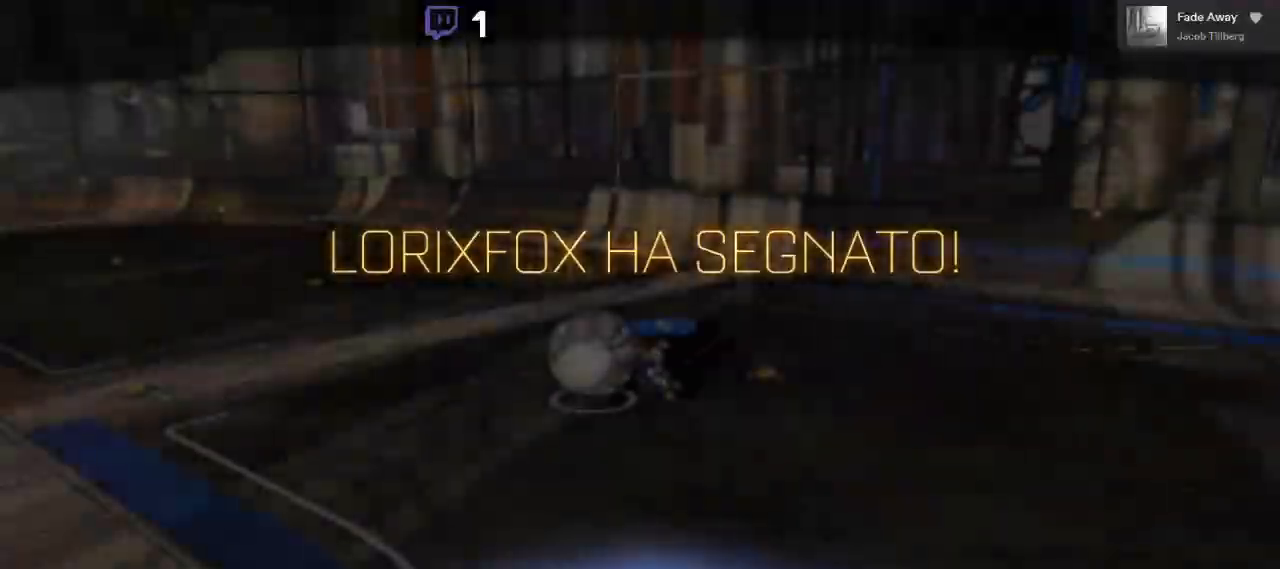
{"dt_ms": 500, "buttons": [], "left_stick": "center", "right_stick": "center", "events": [[383, "R2", "up"]]}
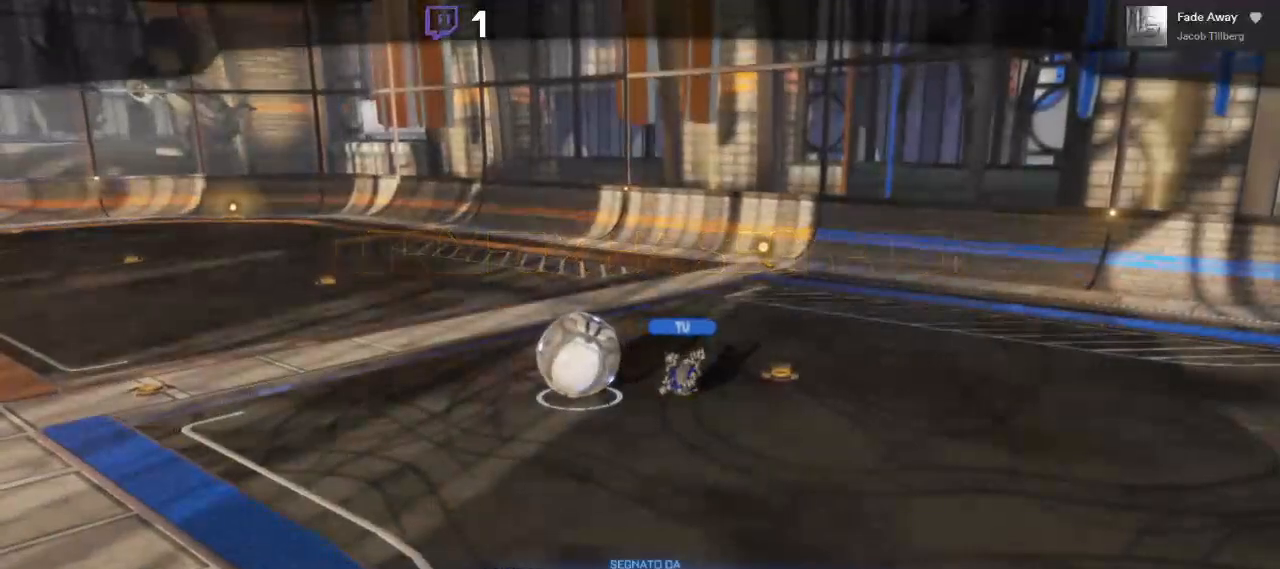
{"dt_ms": 500, "buttons": ["R2"], "left_stick": "center", "right_stick": "center", "events": [[183, "A", "down"], [350, "A", "up"], [400, "R2", "down"]]}
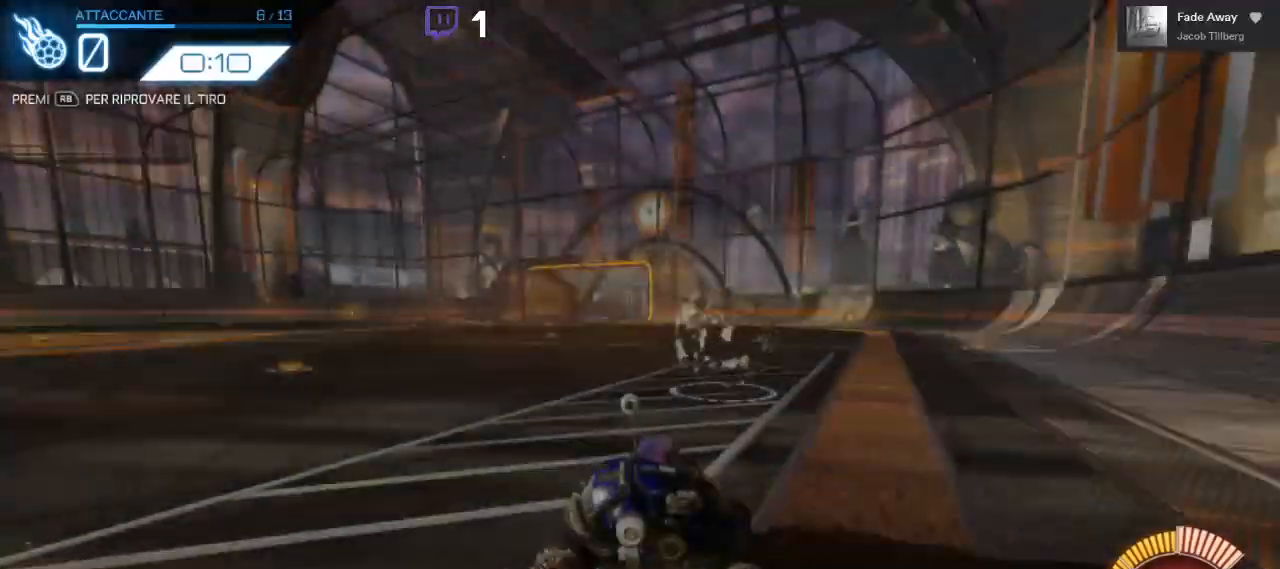
{"dt_ms": 500, "buttons": ["B", "R2"], "left_stick": "center", "right_stick": "center", "events": [[233, "B", "down"]]}
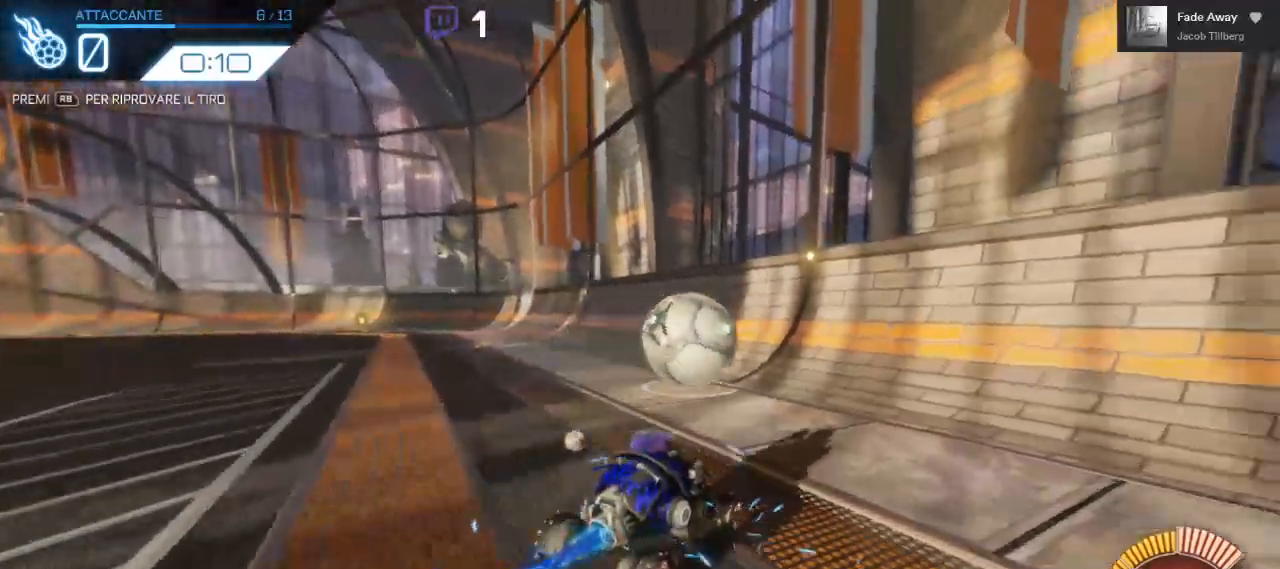
{"dt_ms": 500, "buttons": ["R2"], "left_stick": "center", "right_stick": "center", "events": [[200, "B", "up"]]}
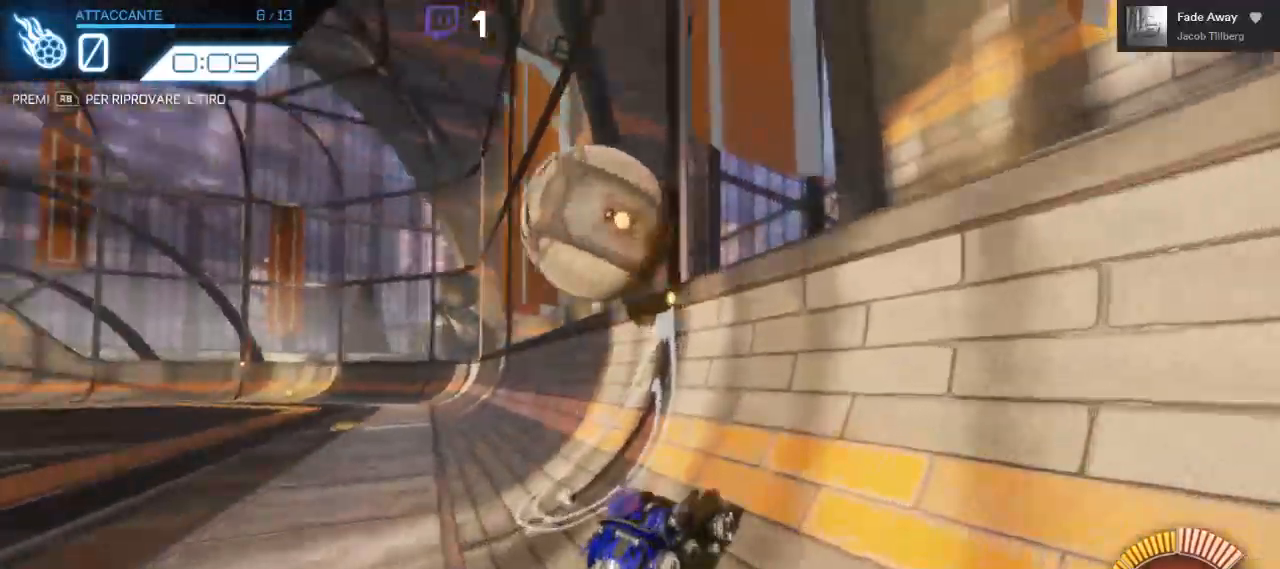
{"dt_ms": 500, "buttons": ["R2"], "left_stick": "left", "right_stick": "center", "events": [[433, "left_stick", "left"]]}
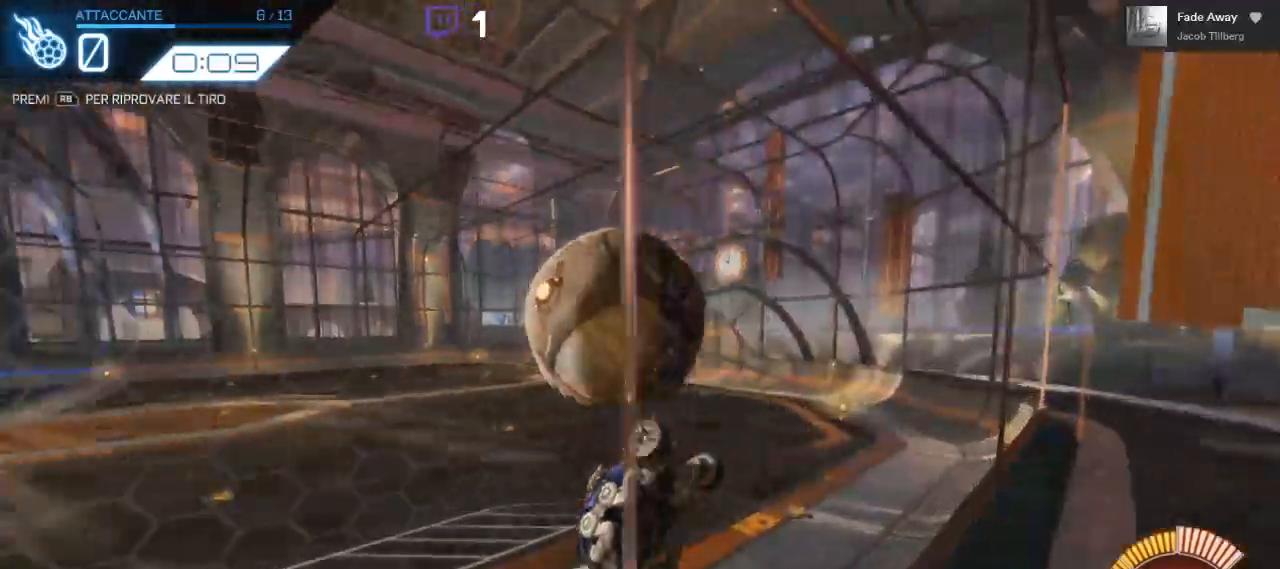
{"dt_ms": 500, "buttons": ["L1", "R2"], "left_stick": "down-right", "right_stick": "center", "events": [[33, "A", "down"], [150, "A", "up"], [150, "left_stick", "down"], [233, "L1", "down"], [233, "left_stick", "down-right"]]}
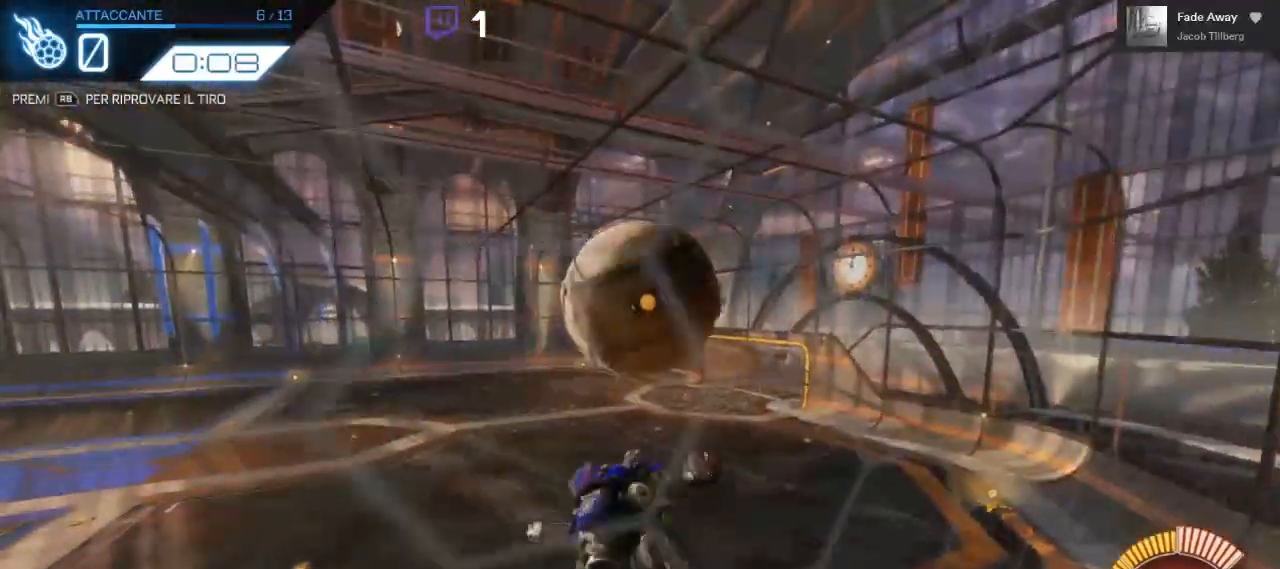
{"dt_ms": 500, "buttons": ["R2"], "left_stick": "left", "right_stick": "center", "events": [[50, "L1", "up"], [67, "left_stick", "center"], [267, "B", "down"], [417, "left_stick", "left"], [500, "B", "up"]]}
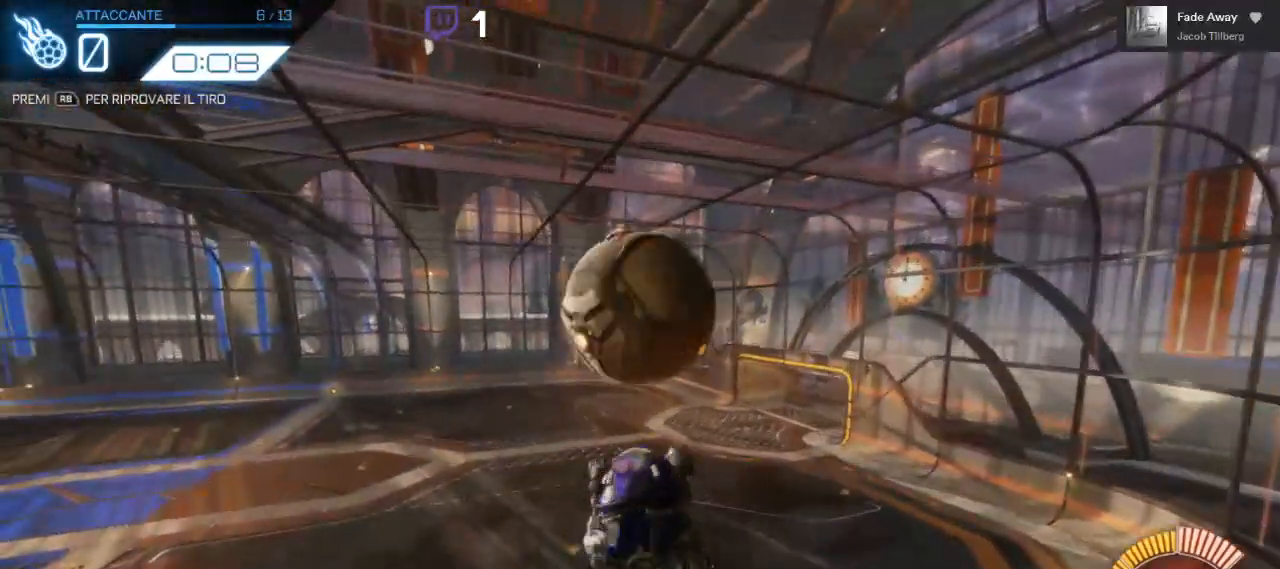
{"dt_ms": 500, "buttons": ["B", "R2"], "left_stick": "center", "right_stick": "center", "events": [[100, "left_stick", "up-left"], [283, "left_stick", "up-right"], [300, "B", "down"], [383, "left_stick", "center"]]}
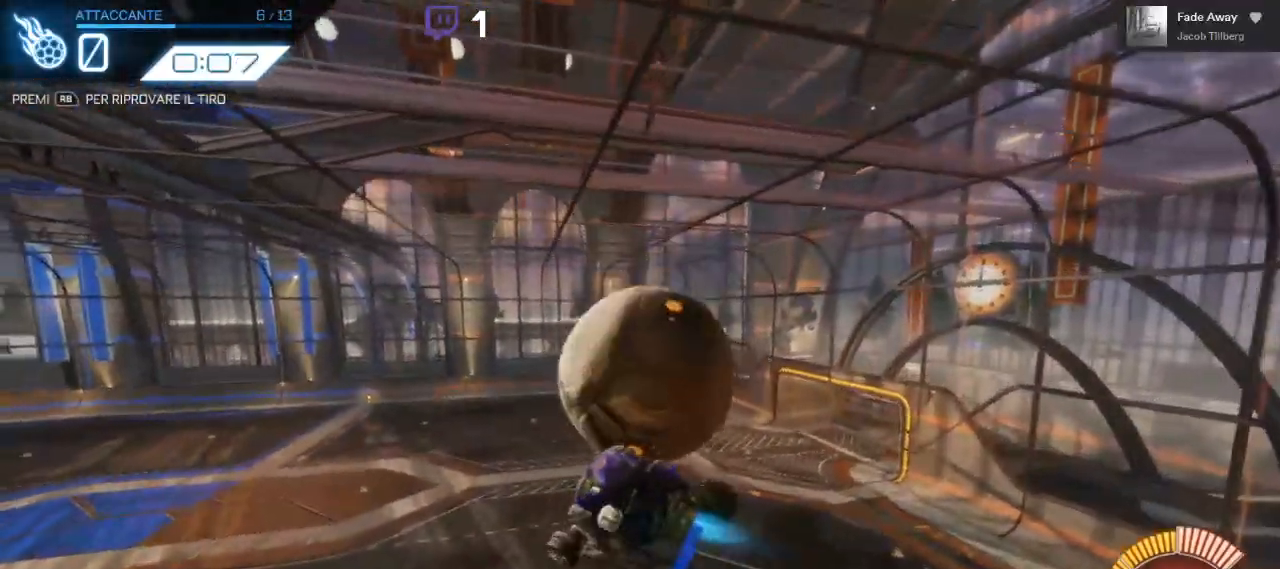
{"dt_ms": 500, "buttons": ["R2"], "left_stick": "right", "right_stick": "center", "events": [[100, "left_stick", "right"], [150, "B", "up"]]}
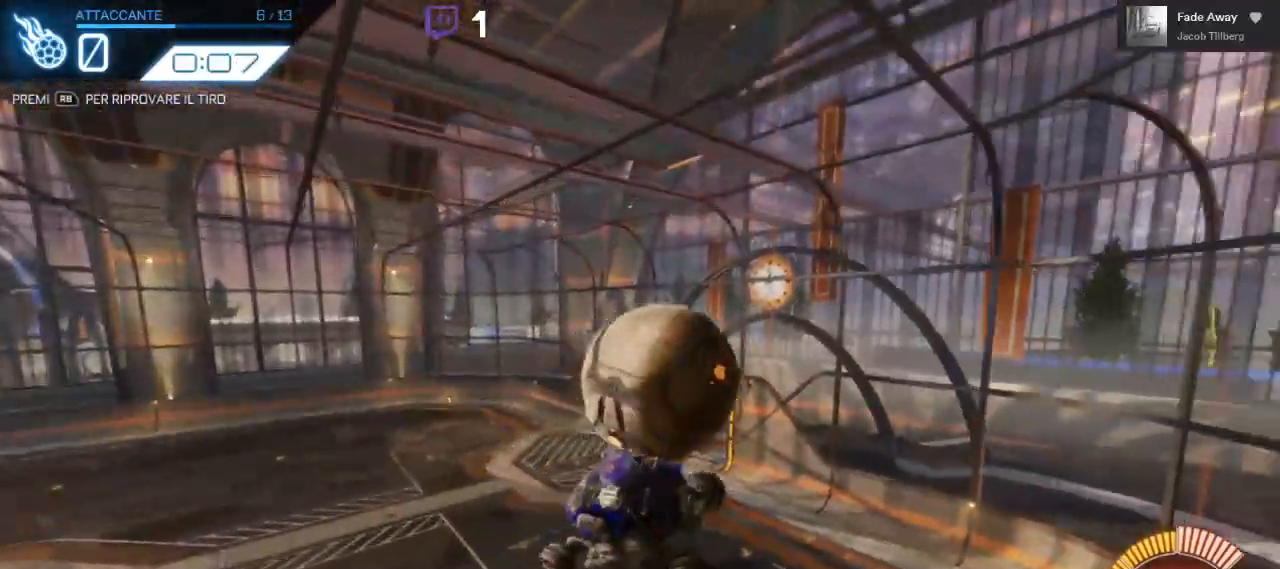
{"dt_ms": 500, "buttons": ["B", "R2"], "left_stick": "center", "right_stick": "center", "events": [[167, "left_stick", "center"], [200, "B", "down"], [367, "left_stick", "right"], [483, "left_stick", "center"]]}
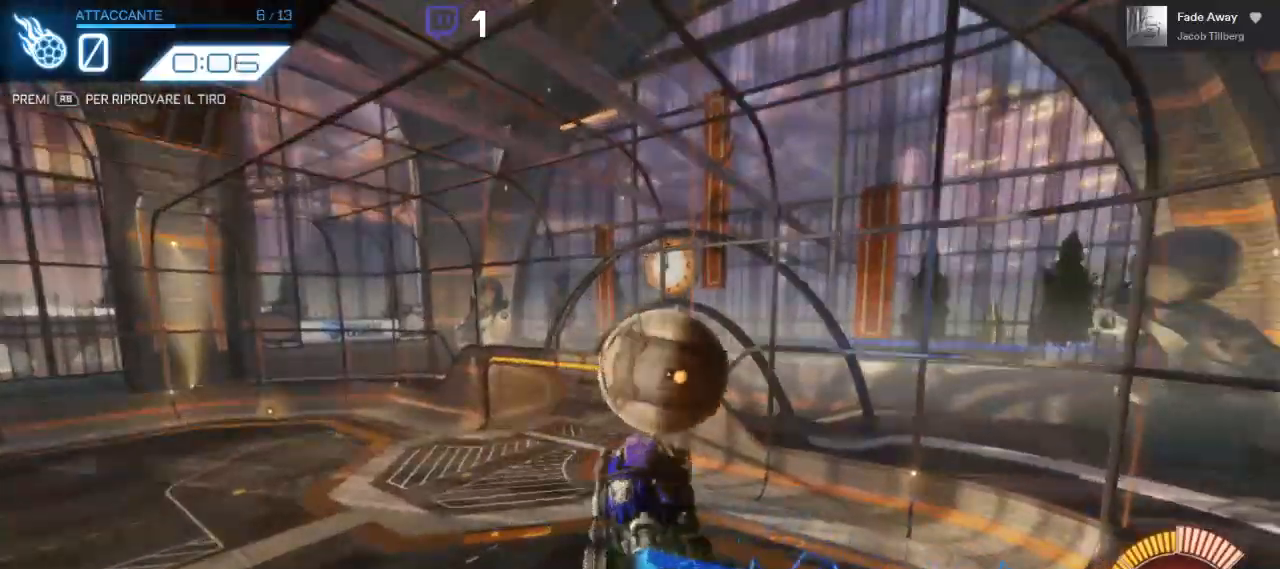
{"dt_ms": 500, "buttons": ["R2"], "left_stick": "down-left", "right_stick": "center", "events": [[200, "left_stick", "right"], [317, "B", "up"], [333, "left_stick", "center"], [500, "left_stick", "down-left"]]}
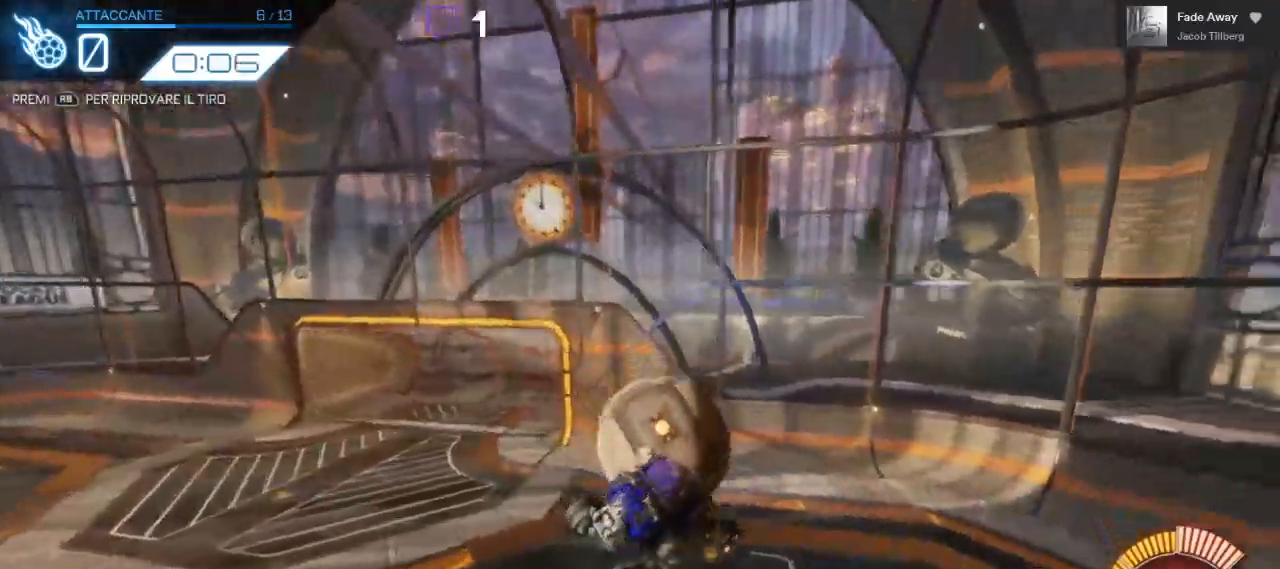
{"dt_ms": 500, "buttons": ["B", "R2"], "left_stick": "center", "right_stick": "center", "events": [[17, "left_stick", "left"], [83, "B", "down"], [333, "left_stick", "center"]]}
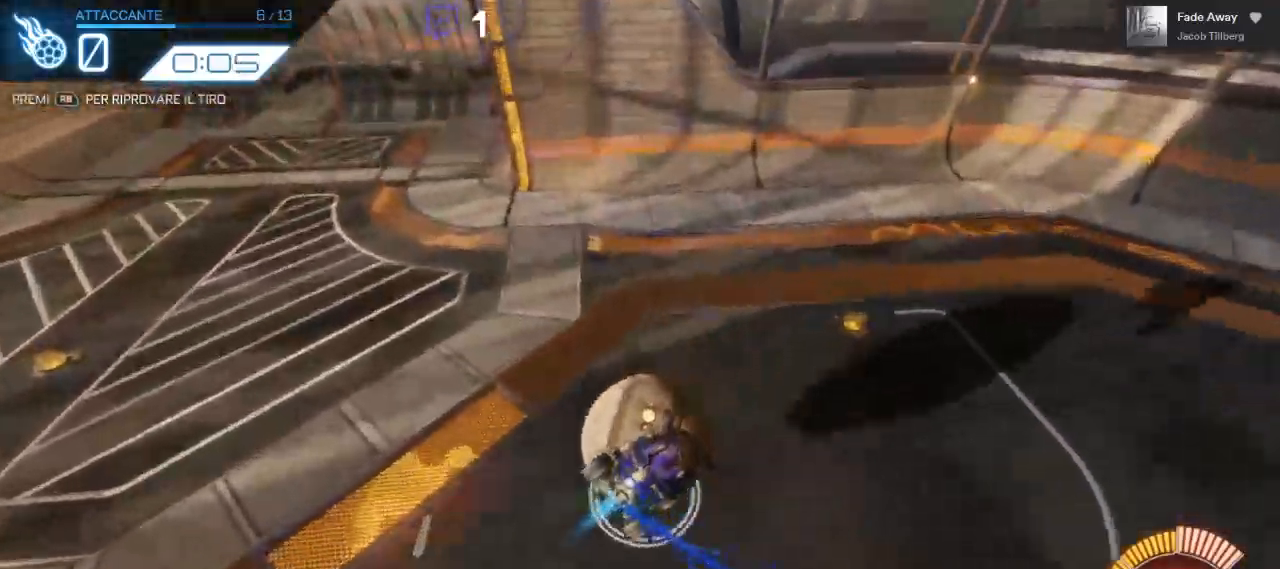
{"dt_ms": 500, "buttons": ["R2"], "left_stick": "left", "right_stick": "center", "events": [[150, "B", "up"], [350, "left_stick", "left"]]}
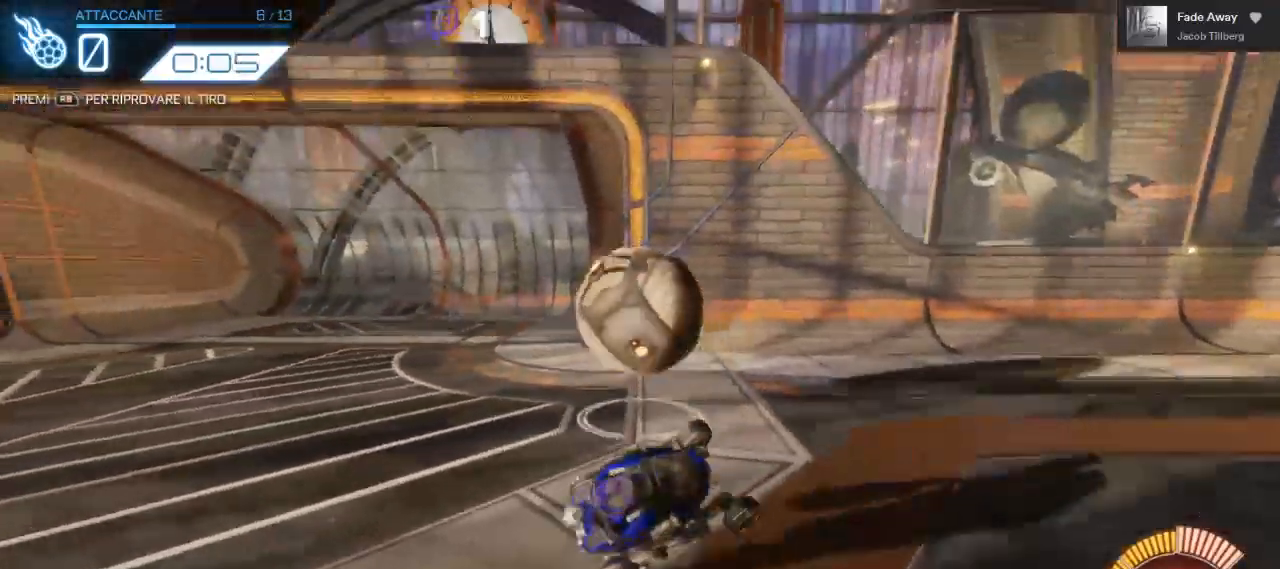
{"dt_ms": 500, "buttons": ["A", "R2"], "left_stick": "left", "right_stick": "center", "events": [[450, "A", "down"]]}
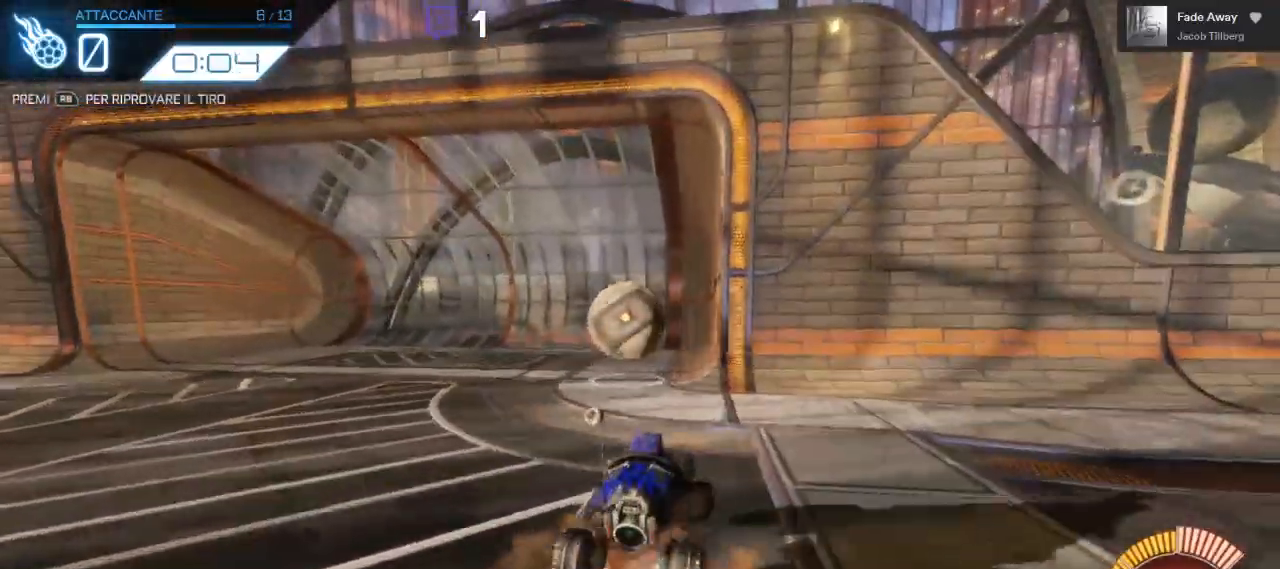
{"dt_ms": 500, "buttons": ["A", "L1", "R2", "L3"], "left_stick": "down-left", "right_stick": "center", "events": [[367, "L1", "down"], [367, "left_stick", "down-left"], [383, "L3", "down"]]}
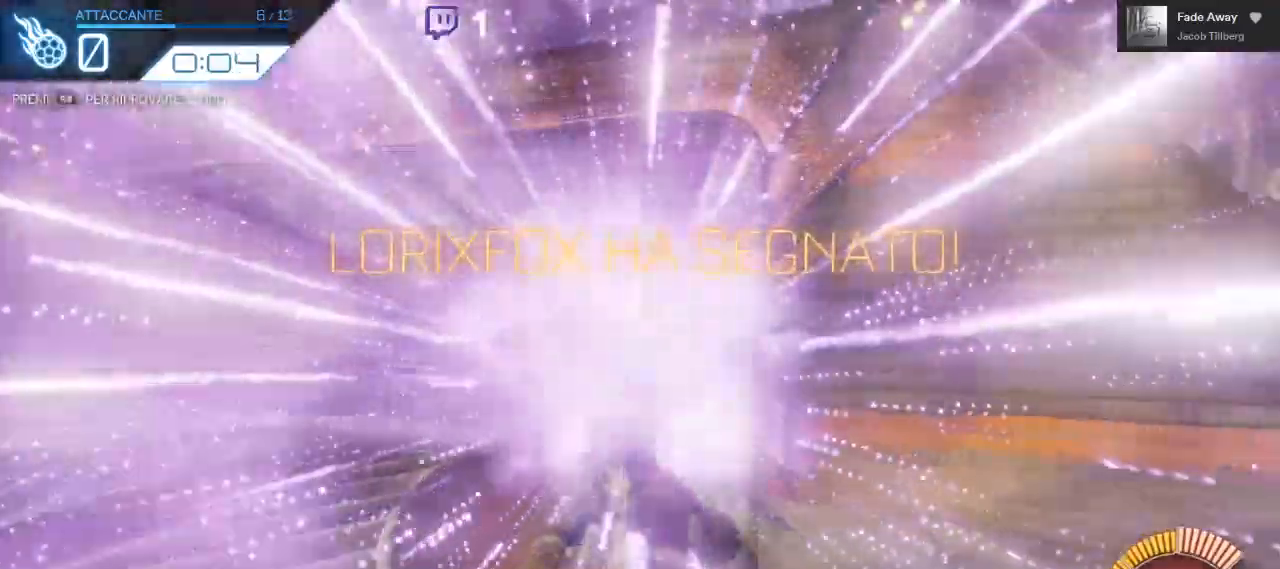
{"dt_ms": 500, "buttons": ["A", "L1", "R2"], "left_stick": "down", "right_stick": "center", "events": [[167, "left_stick", "down"], [450, "L3", "up"]]}
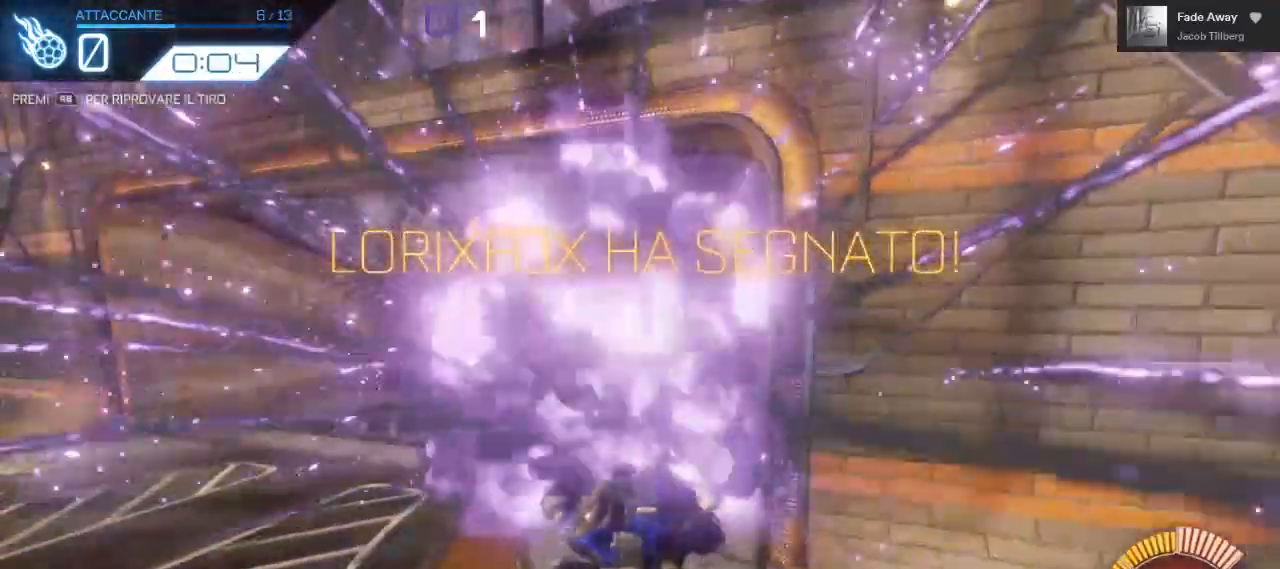
{"dt_ms": 500, "buttons": ["A", "L1", "R2", "L3"], "left_stick": "down", "right_stick": "center", "events": [[33, "L3", "down"]]}
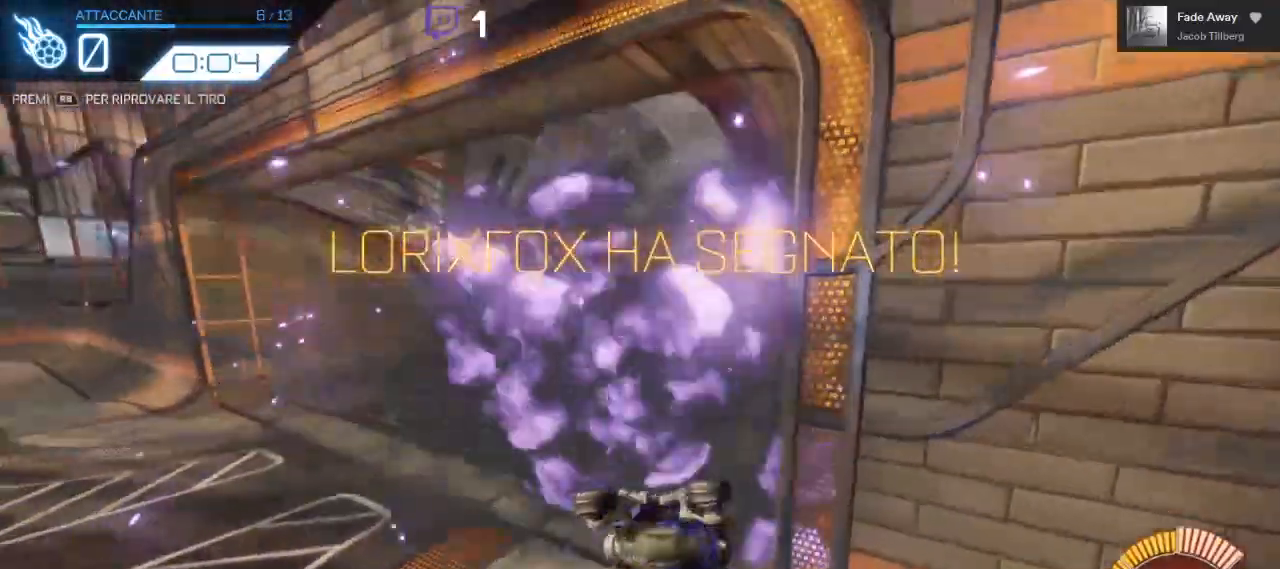
{"dt_ms": 500, "buttons": ["A", "B", "L1", "R2"], "left_stick": "down-right", "right_stick": "center", "events": [[67, "L3", "up"], [150, "A", "up"], [300, "A", "down"], [317, "left_stick", "down-right"], [350, "B", "down"]]}
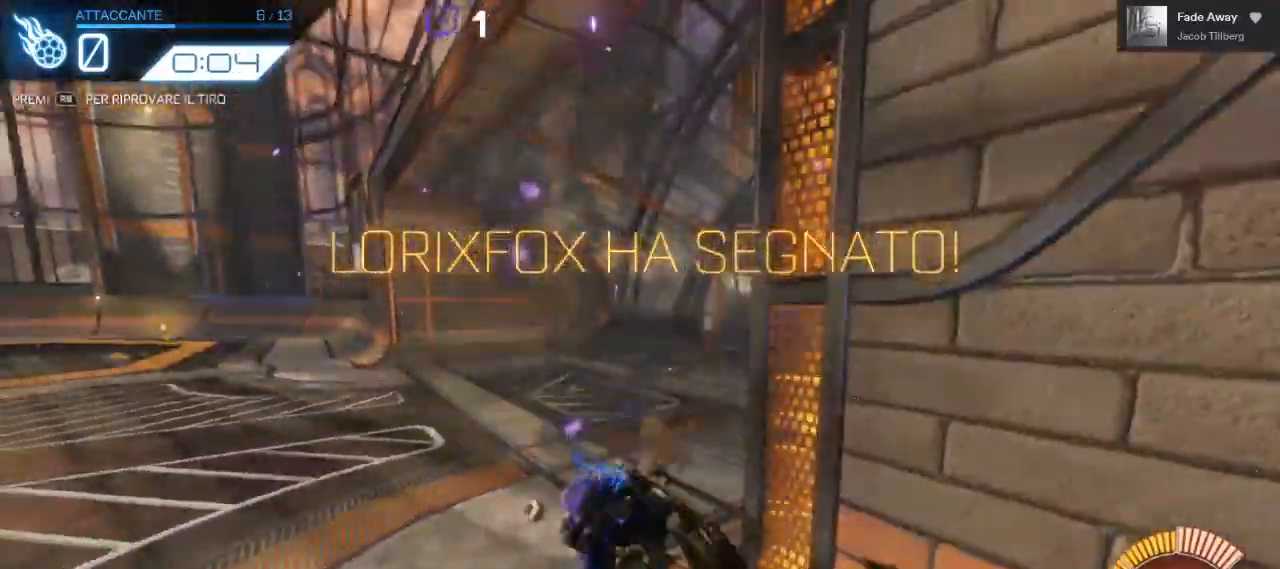
{"dt_ms": 500, "buttons": ["A", "B", "L1", "R2"], "left_stick": "down-right", "right_stick": "center", "events": []}
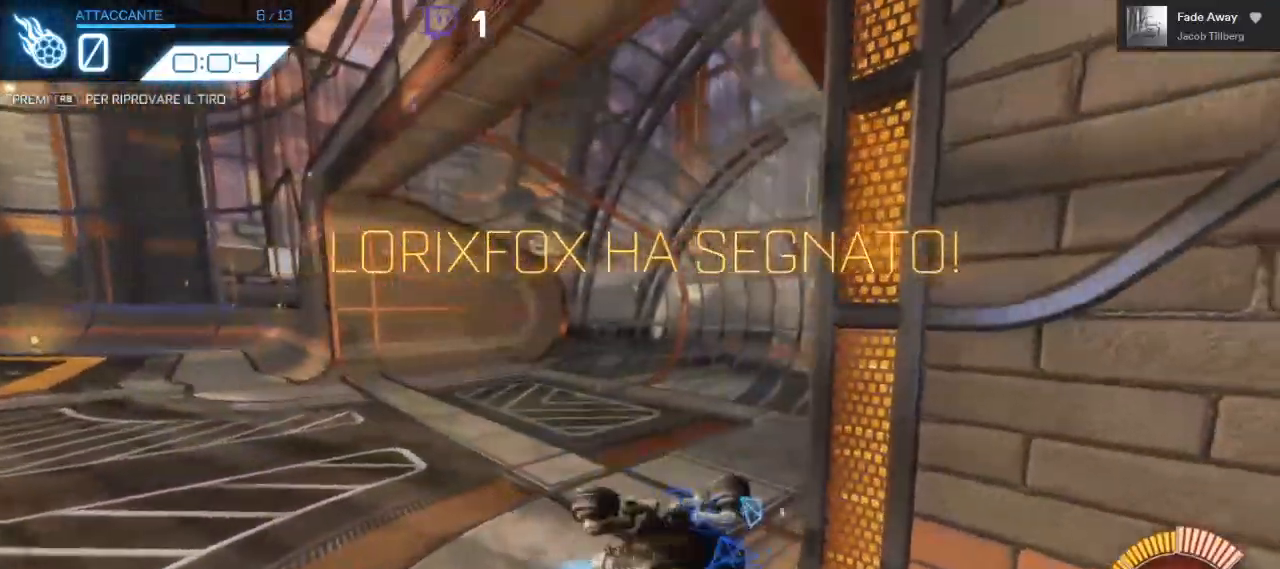
{"dt_ms": 500, "buttons": ["R2"], "left_stick": "center", "right_stick": "center", "events": [[233, "B", "up"], [250, "A", "up"], [483, "L1", "up"], [500, "left_stick", "center"]]}
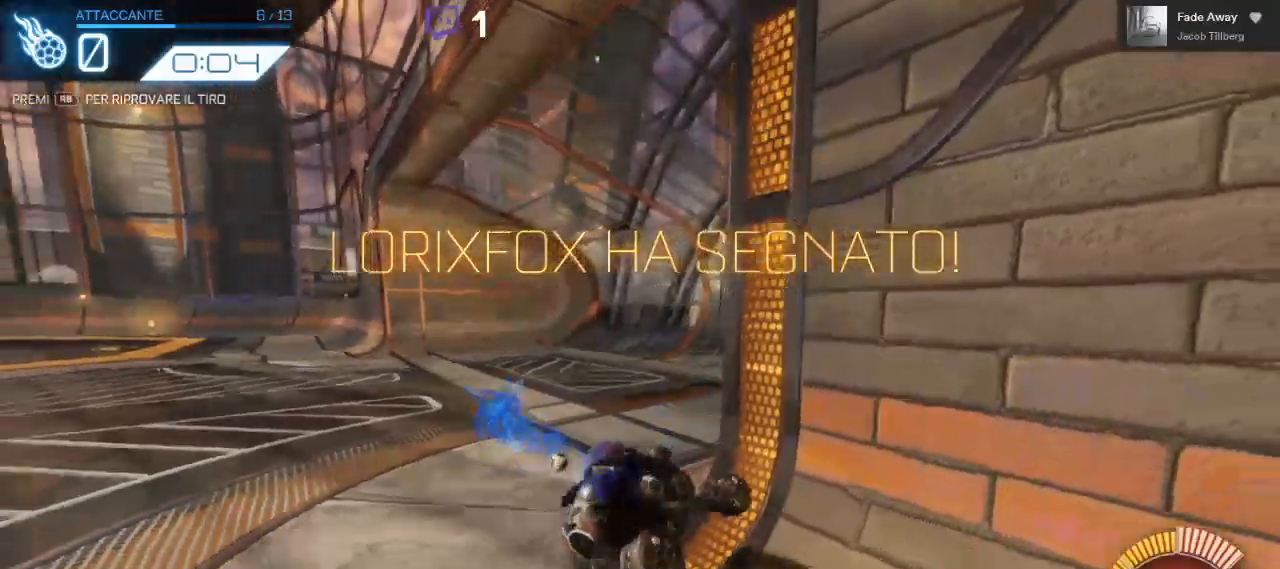
{"dt_ms": 500, "buttons": ["A"], "left_stick": "center", "right_stick": "center", "events": [[217, "R2", "up"], [400, "A", "down"]]}
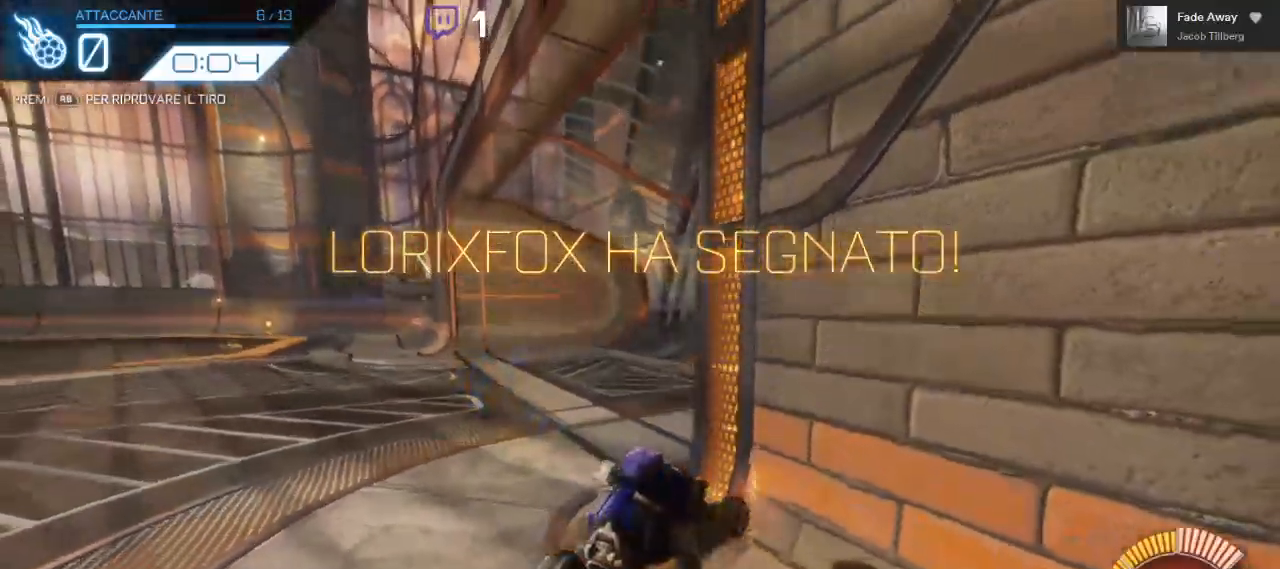
{"dt_ms": 500, "buttons": ["A"], "left_stick": "center", "right_stick": "center", "events": [[33, "A", "up"], [500, "A", "down"]]}
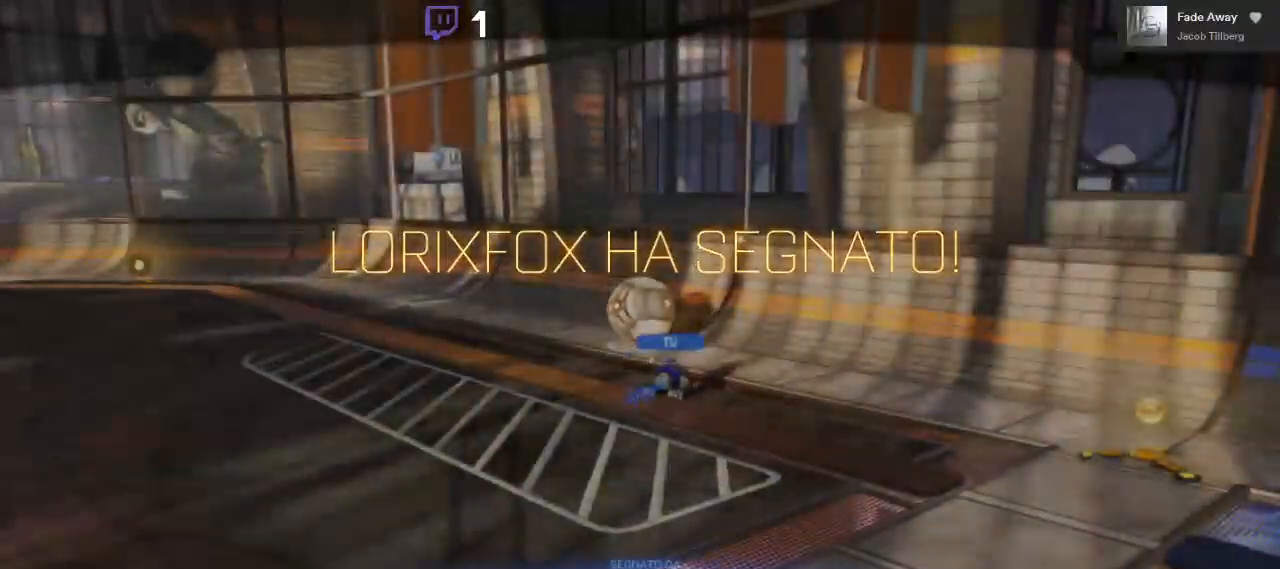
{"dt_ms": 500, "buttons": ["B", "R2"], "left_stick": "center", "right_stick": "center", "events": [[133, "A", "up"], [233, "R2", "down"], [417, "B", "down"]]}
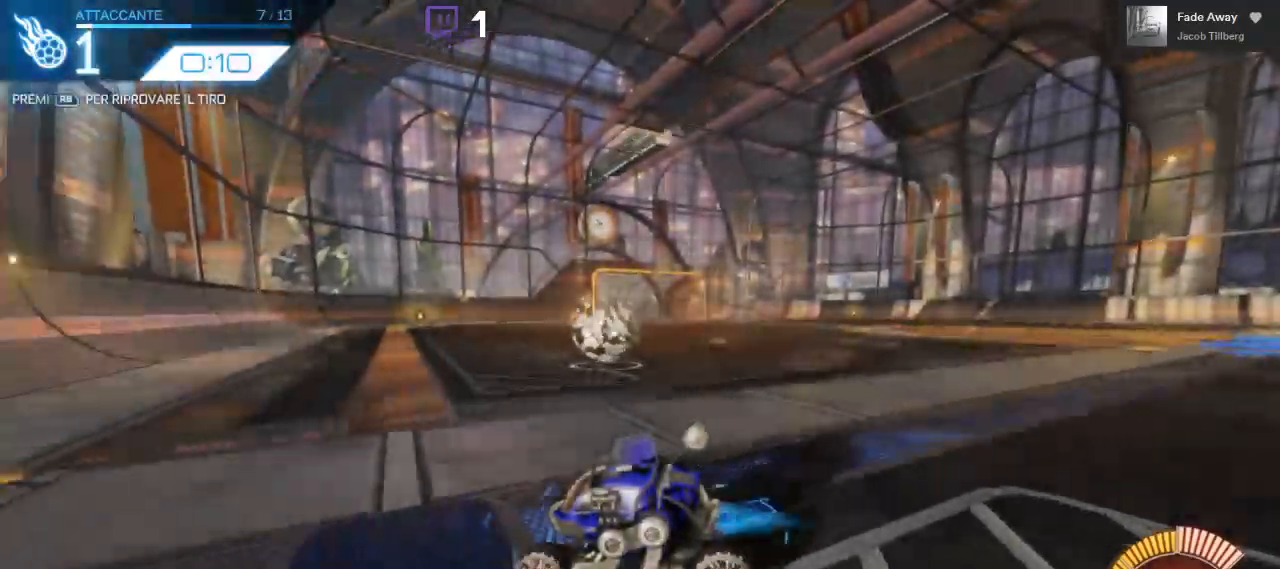
{"dt_ms": 500, "buttons": ["R2"], "left_stick": "center", "right_stick": "center", "events": [[350, "B", "up"], [350, "left_stick", "right"], [433, "left_stick", "center"]]}
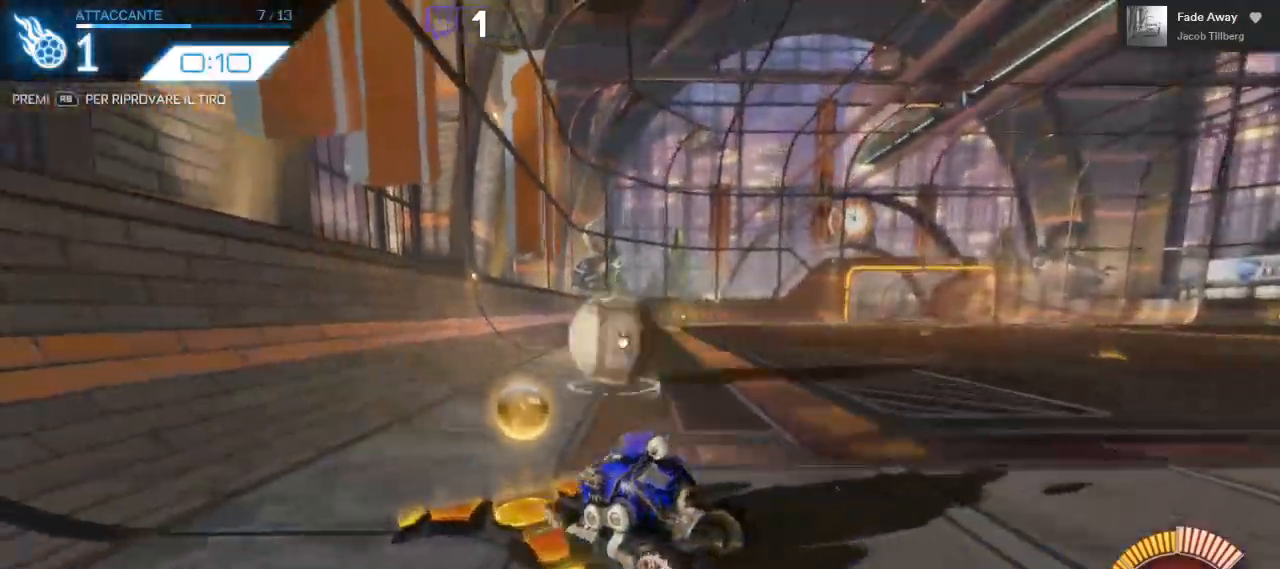
{"dt_ms": 500, "buttons": ["R2"], "left_stick": "center", "right_stick": "center"}
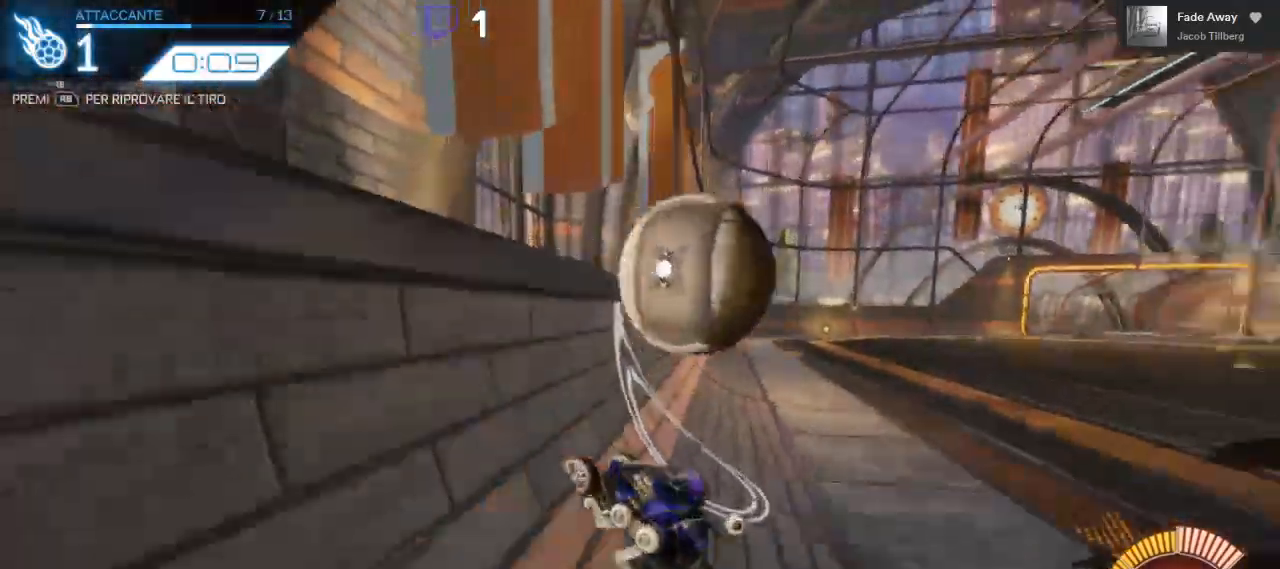
{"dt_ms": 500, "buttons": ["R2"], "left_stick": "center", "right_stick": "center", "events": [[233, "left_stick", "right"], [433, "left_stick", "center"]]}
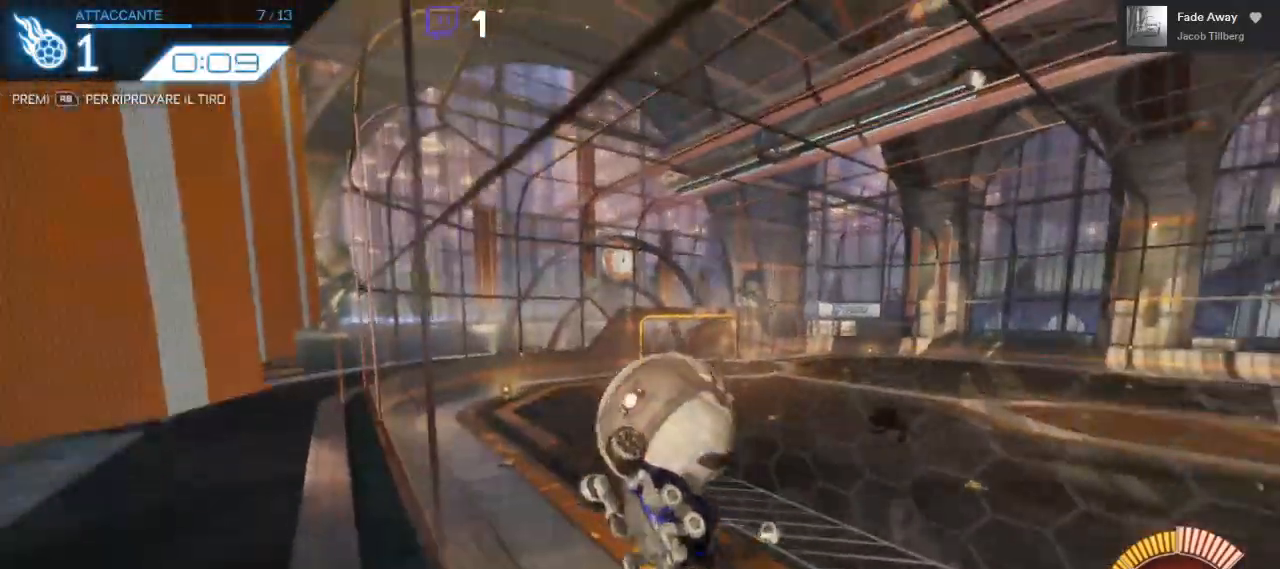
{"dt_ms": 500, "buttons": ["A", "L1", "R2"], "left_stick": "down-left", "right_stick": "center", "events": [[83, "left_stick", "right"], [317, "left_stick", "down"], [383, "A", "down"], [450, "L1", "down"], [467, "left_stick", "down-left"]]}